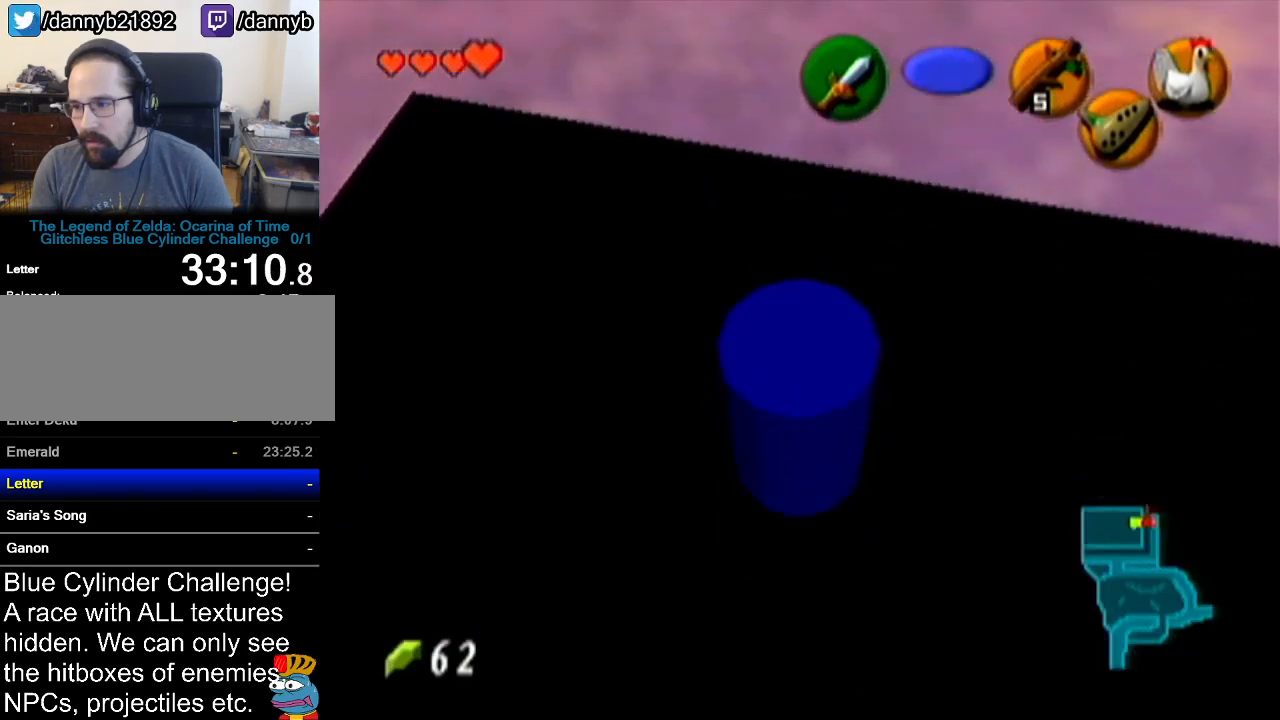
Gameplay with a controller (Nintendo layout); each line is a JSON object with the inputs held at the frame after it. "events" lists button and stick changes between this image and that frame as [ms after this image, input, new state], when the widget could be followed in between. Not read: L3 R3.
{"buttons": ["Z"], "left_stick": "left", "events": [[501, "left_stick", "left"]]}
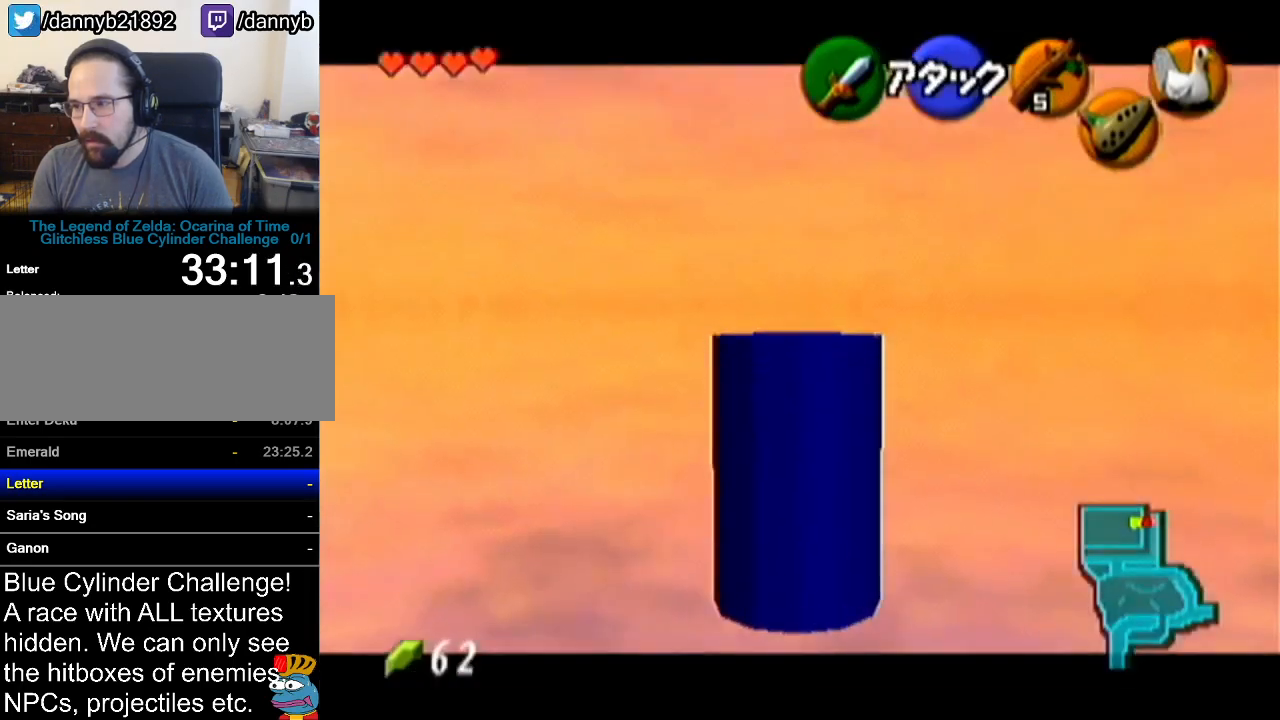
{"buttons": ["Z"], "left_stick": "up", "events": [[33, "A", "down"], [166, "A", "up"], [183, "left_stick", "center"], [250, "left_stick", "up"]]}
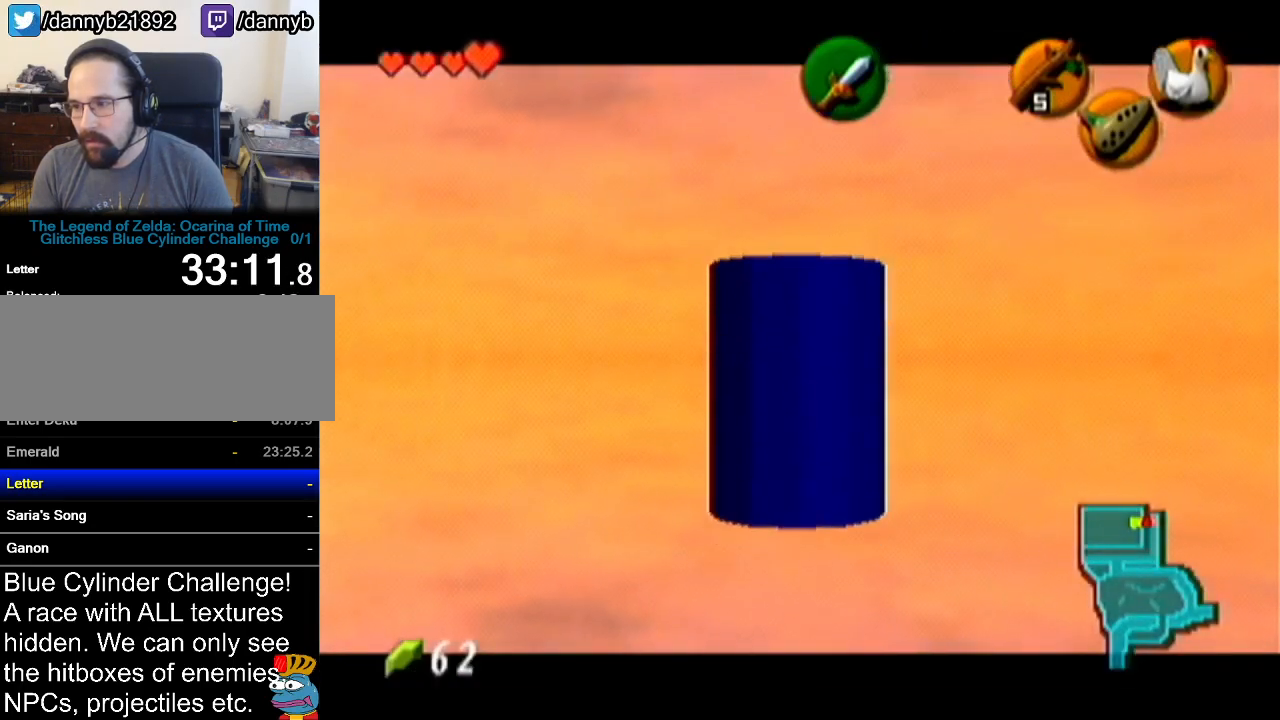
{"buttons": ["Z"], "left_stick": "up", "events": []}
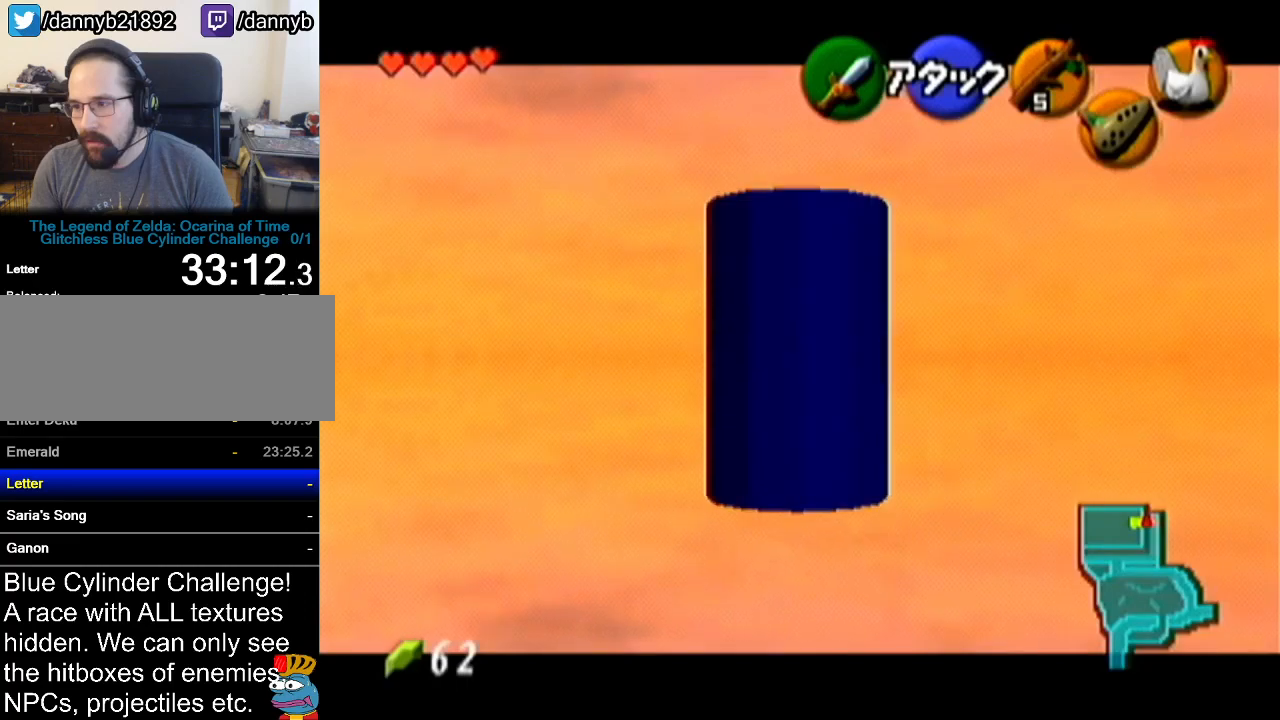
{"buttons": ["Z"], "left_stick": "center", "events": [[350, "left_stick", "center"]]}
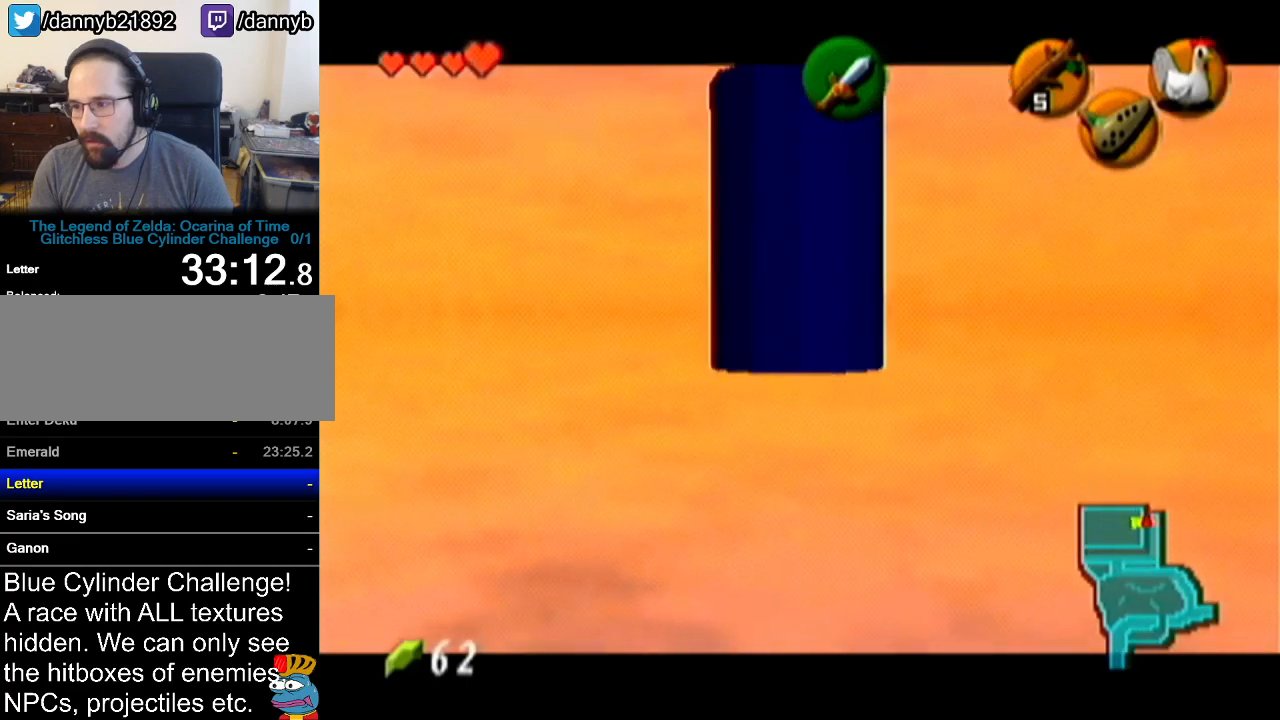
{"buttons": ["Z"], "left_stick": "center", "events": []}
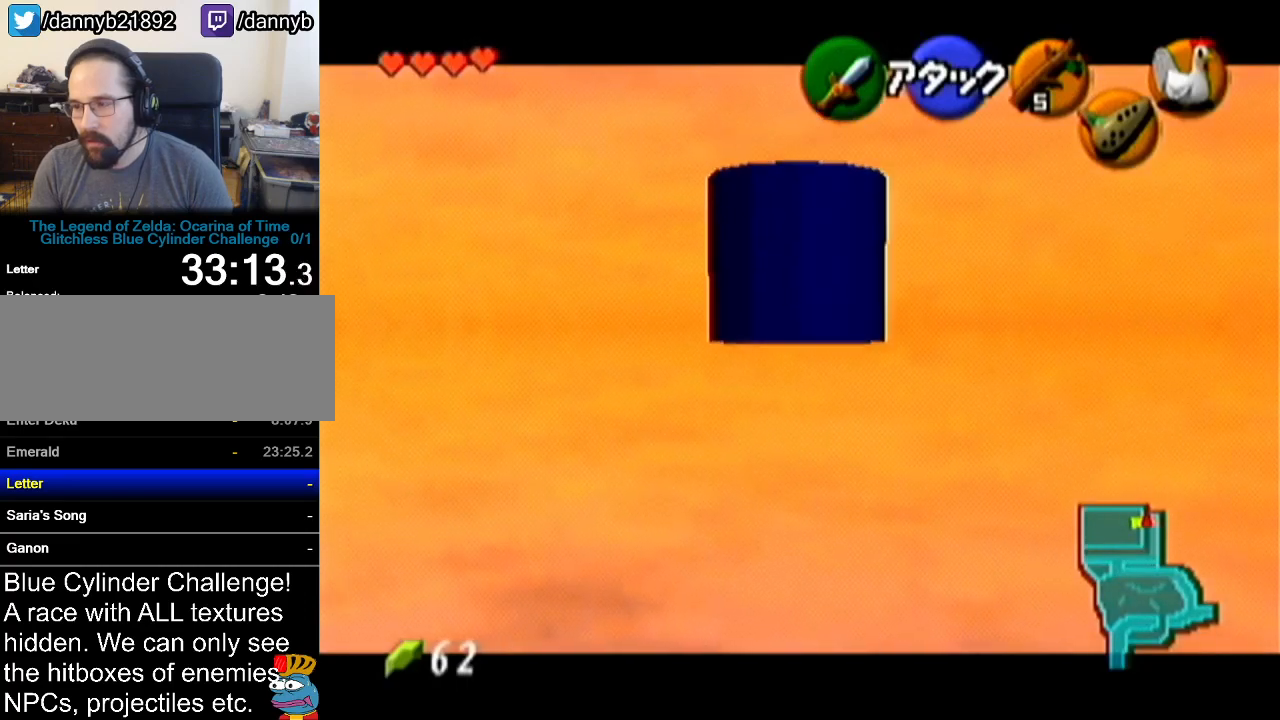
{"buttons": ["Z"], "left_stick": "center", "events": []}
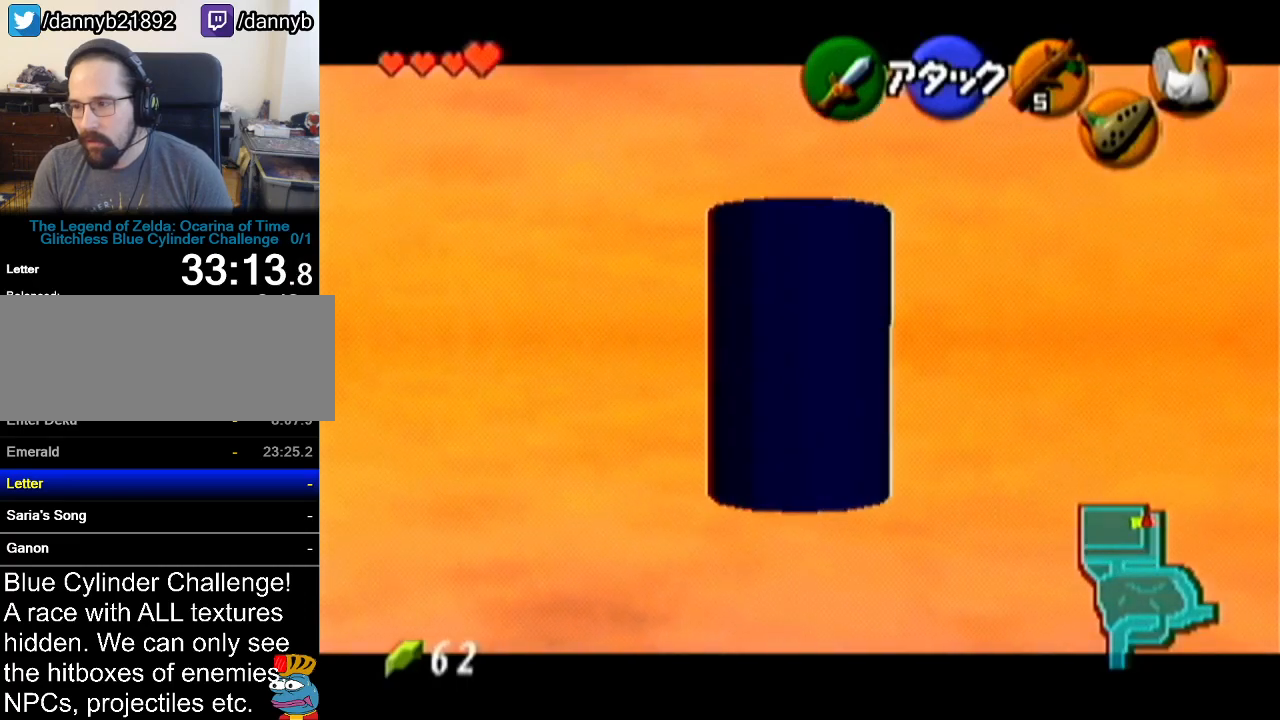
{"buttons": ["Z"], "left_stick": "center", "events": [[67, "left_stick", "right"], [83, "A", "down"], [184, "A", "up"], [250, "left_stick", "center"]]}
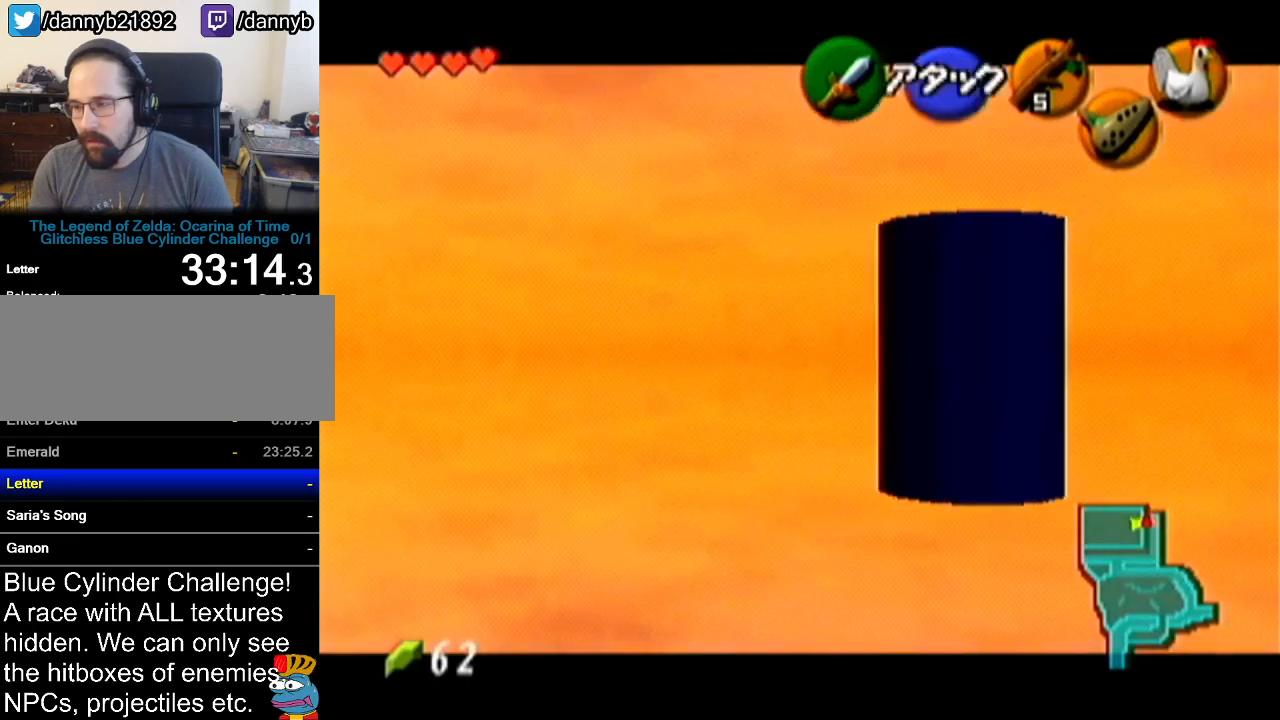
{"buttons": ["Z"], "left_stick": "center", "events": []}
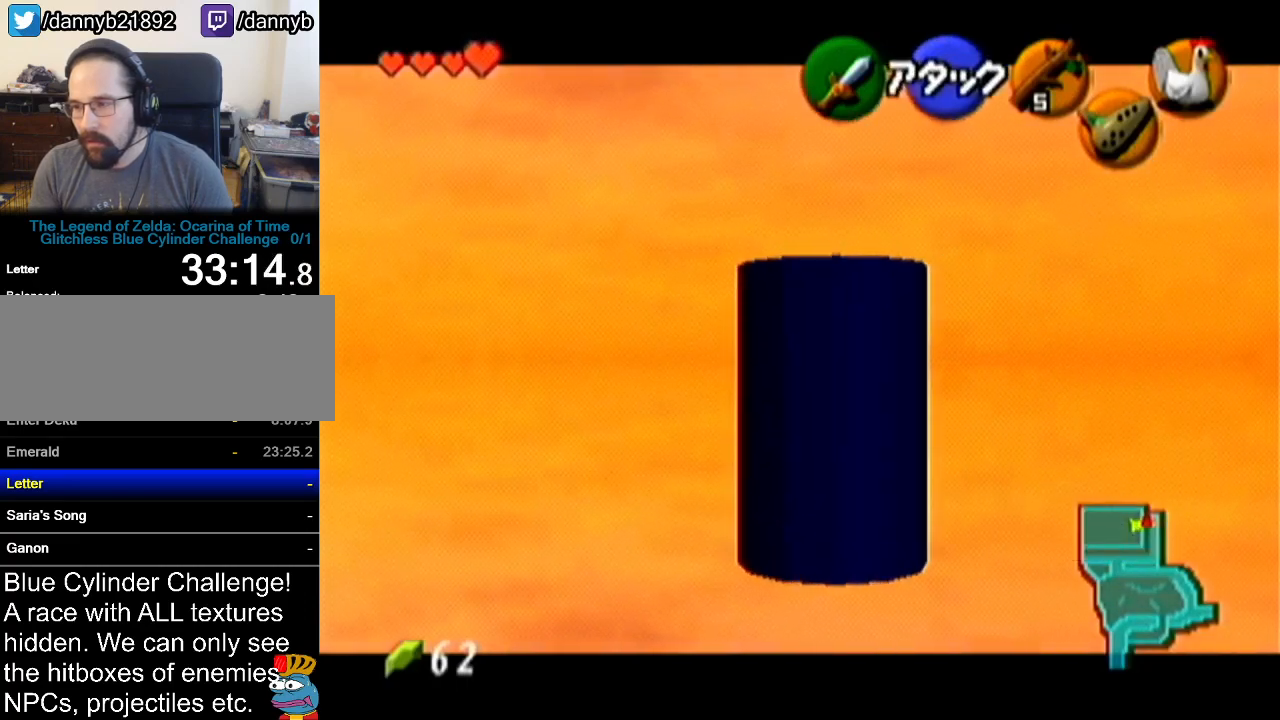
{"buttons": ["Z"], "left_stick": "center", "events": [[50, "left_stick", "right"], [83, "A", "down"], [217, "A", "up"], [284, "left_stick", "center"]]}
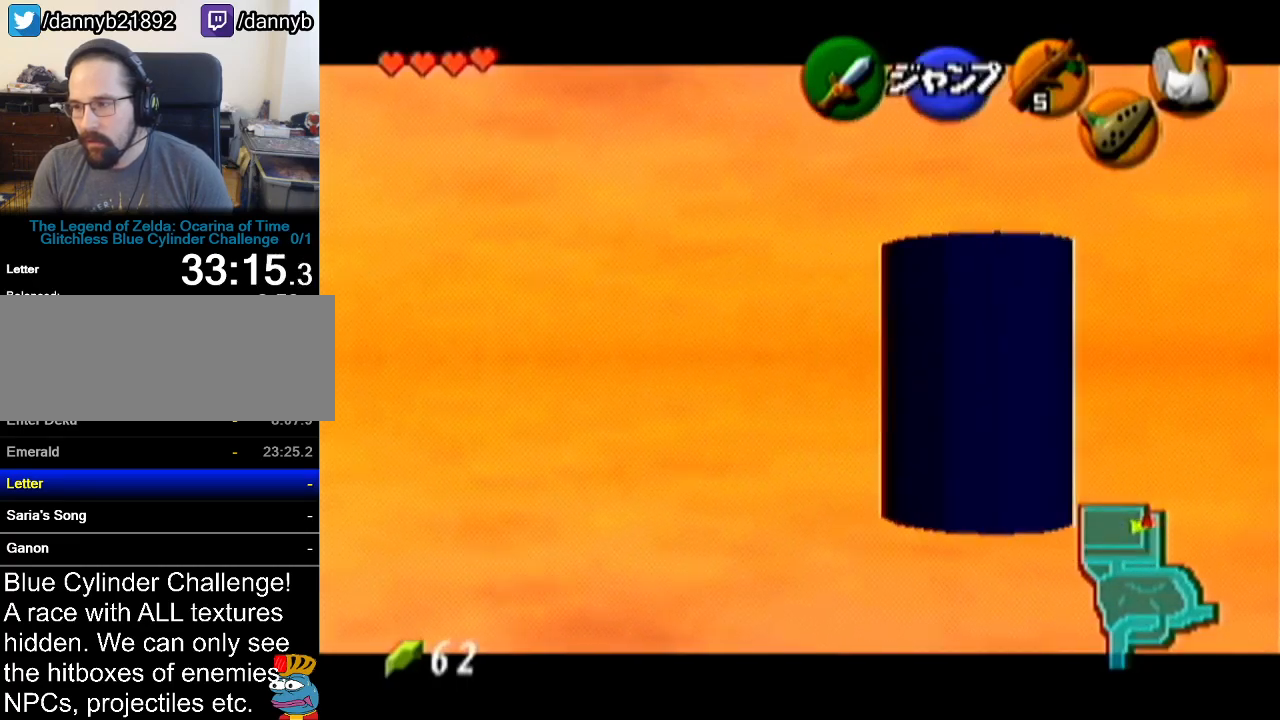
{"buttons": ["Z"], "left_stick": "center", "events": []}
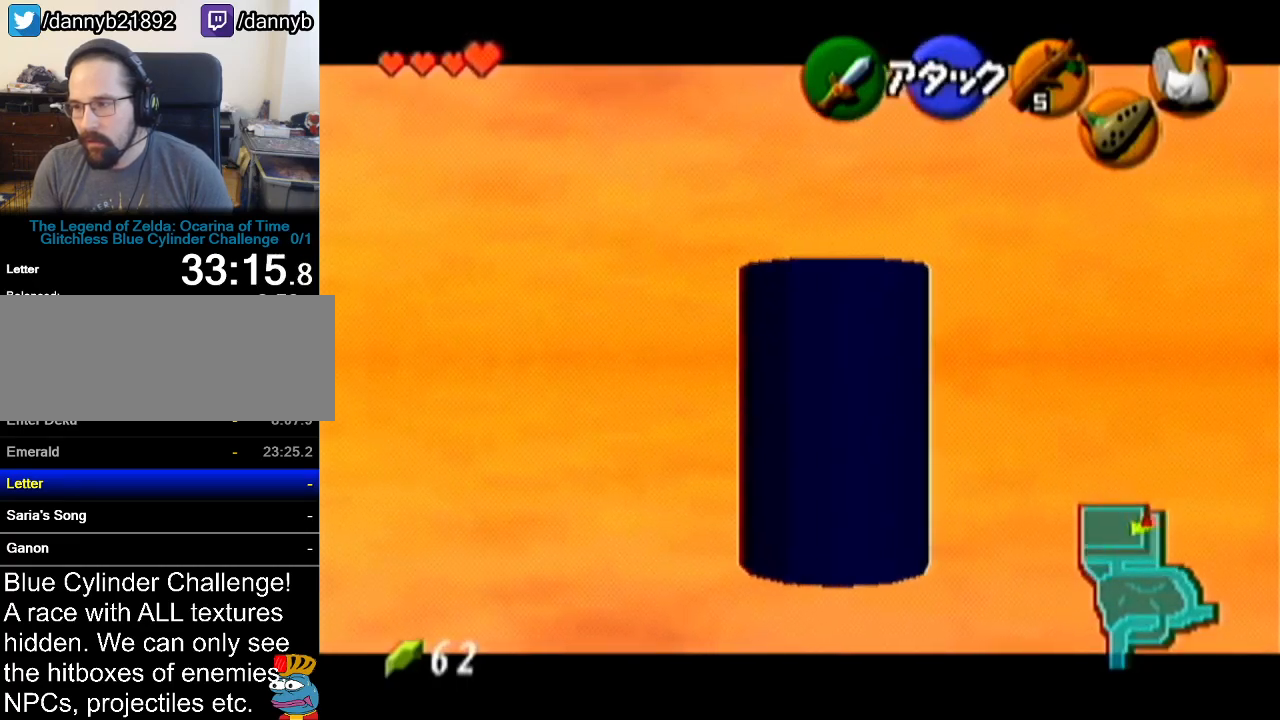
{"buttons": [], "left_stick": "center", "events": [[400, "Z", "up"]]}
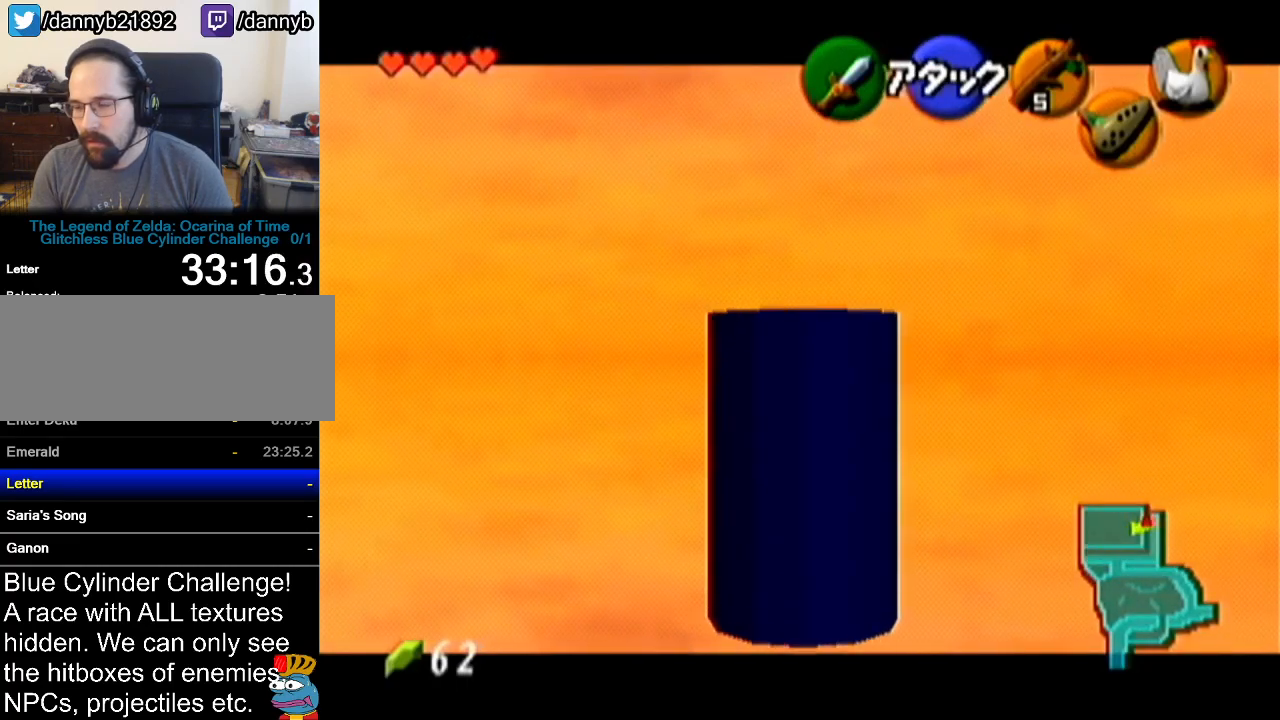
{"buttons": ["Z"], "left_stick": "center", "events": [[117, "left_stick", "down"], [217, "left_stick", "center"], [334, "Z", "down"]]}
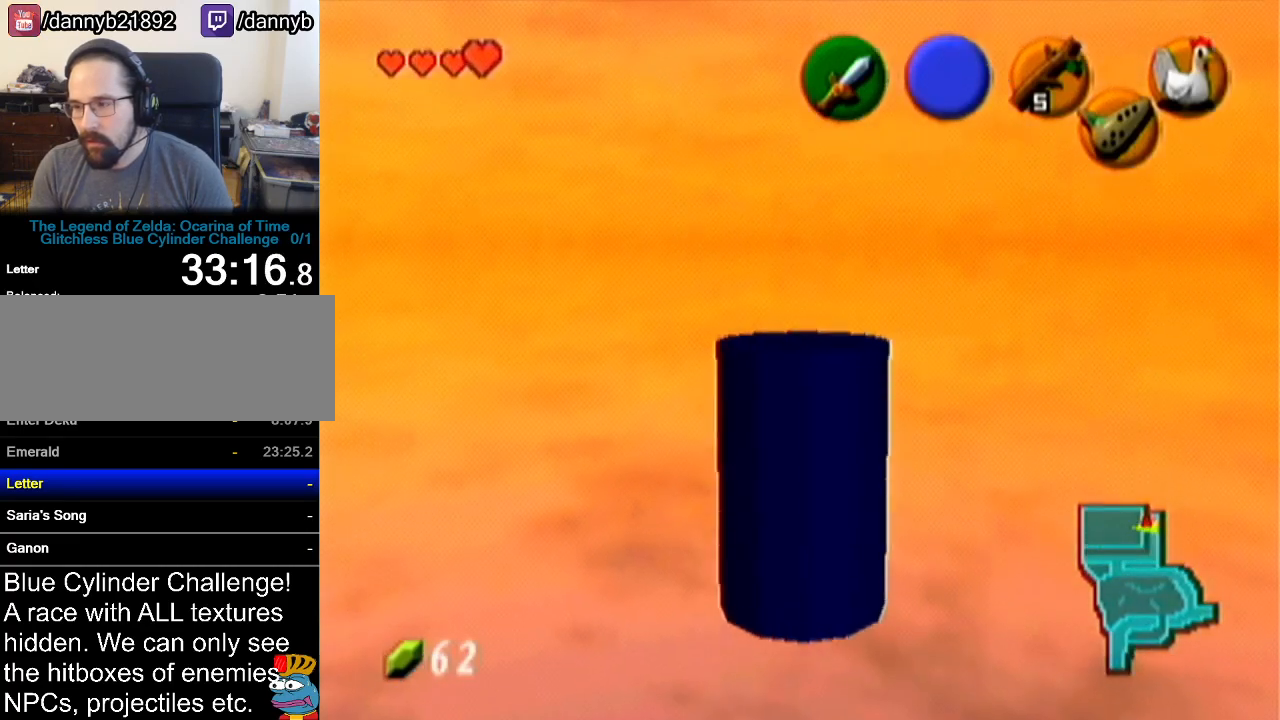
{"buttons": ["Z"], "left_stick": "down", "events": [[250, "left_stick", "down"]]}
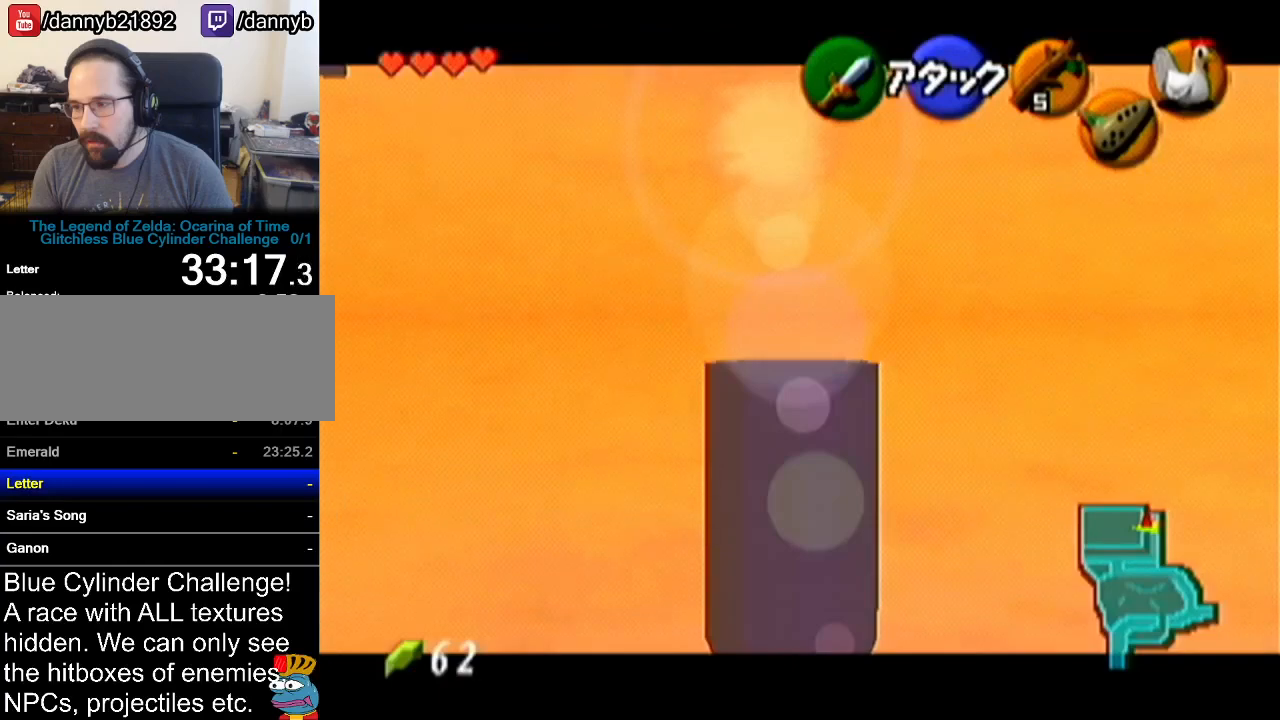
{"buttons": ["A", "Z"], "left_stick": "right", "events": [[300, "left_stick", "center"], [467, "left_stick", "right"], [500, "A", "down"]]}
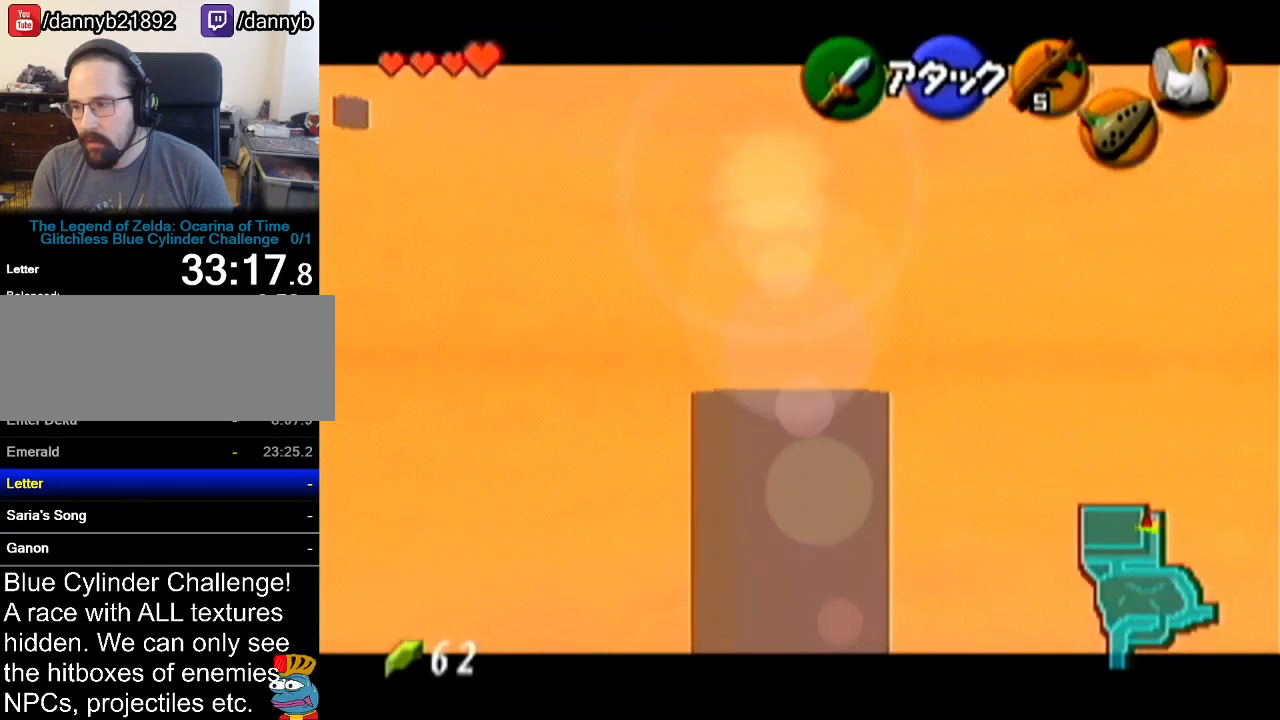
{"buttons": ["Z"], "left_stick": "center", "events": [[117, "A", "up"], [217, "left_stick", "center"]]}
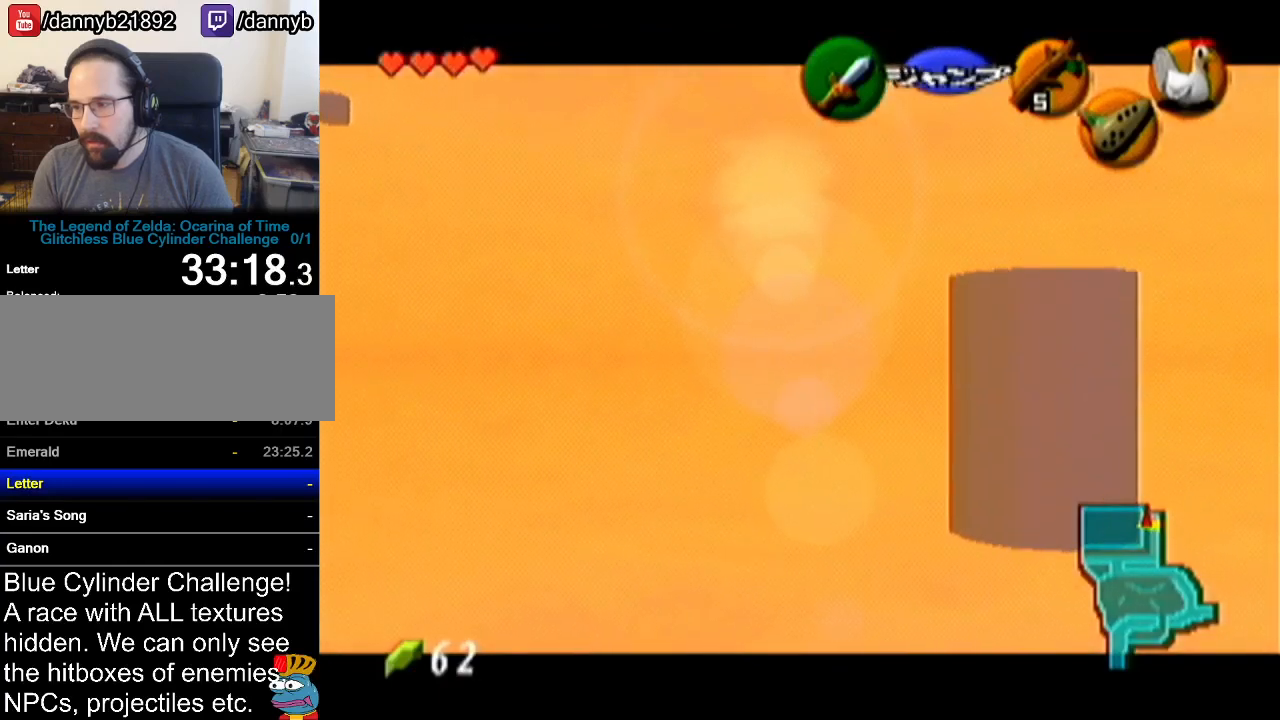
{"buttons": ["Z"], "left_stick": "left", "events": [[251, "left_stick", "left"]]}
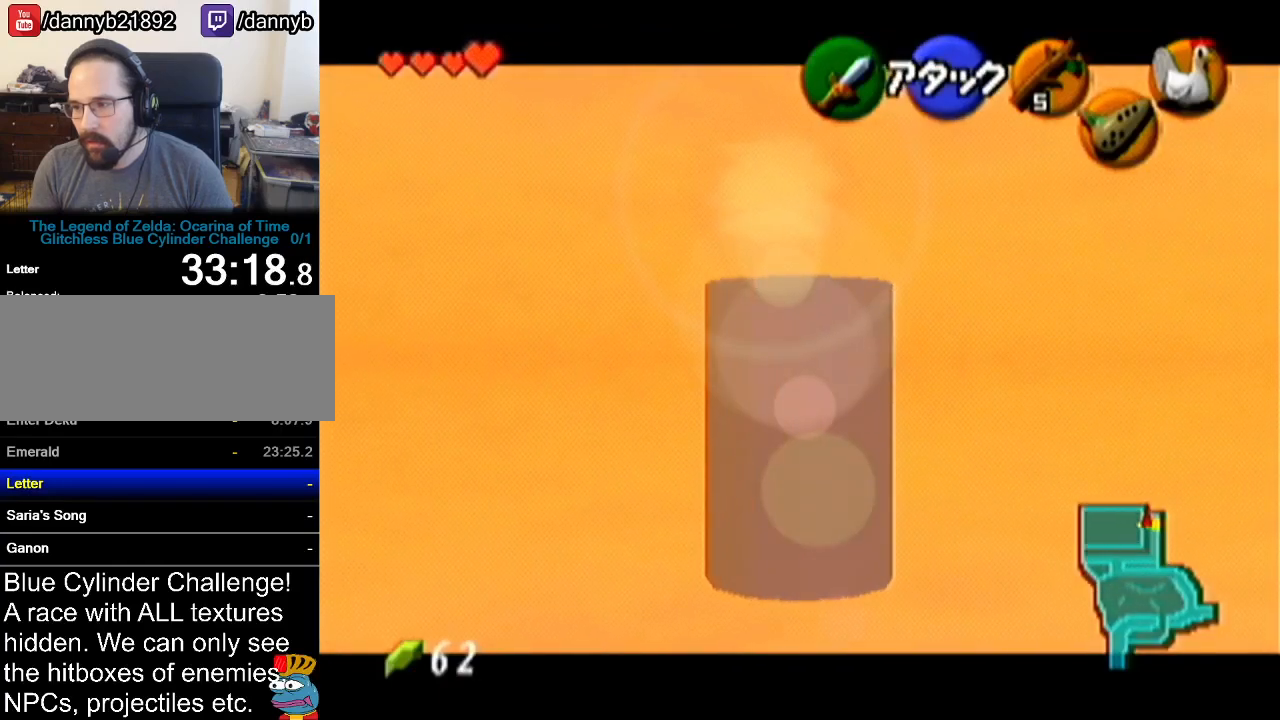
{"buttons": ["Z"], "left_stick": "left", "events": []}
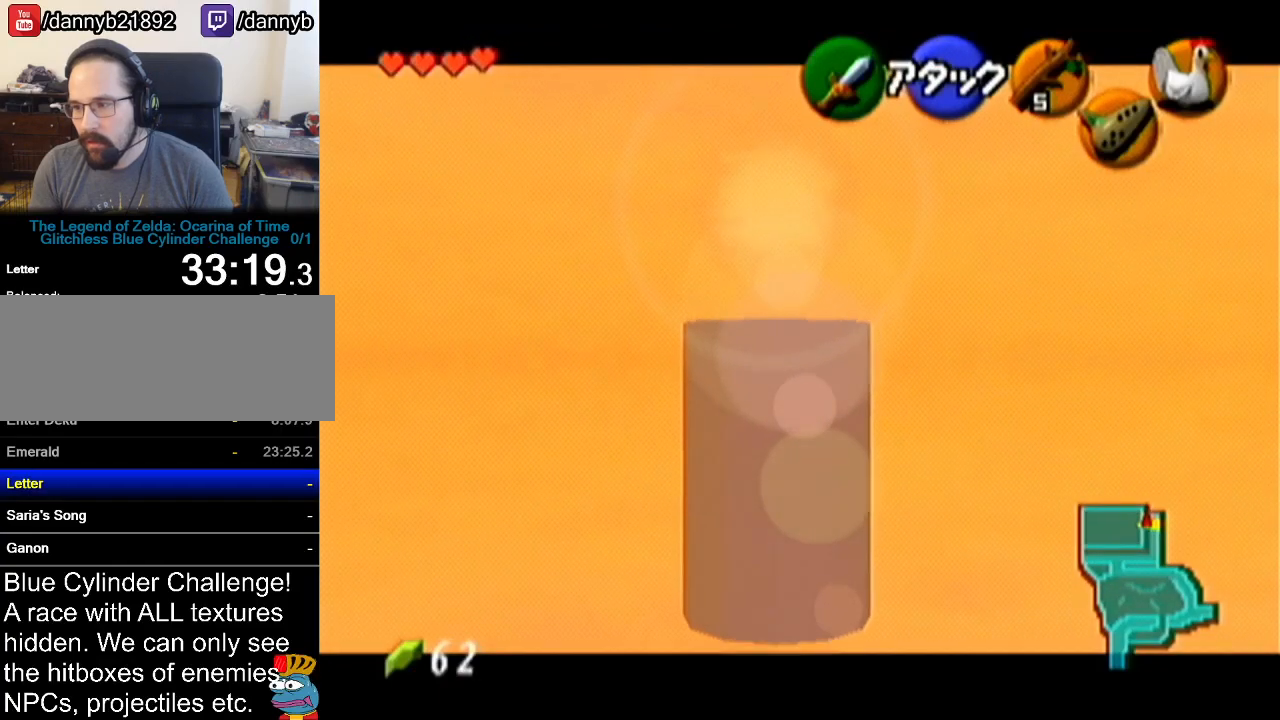
{"buttons": ["Z"], "left_stick": "left", "events": []}
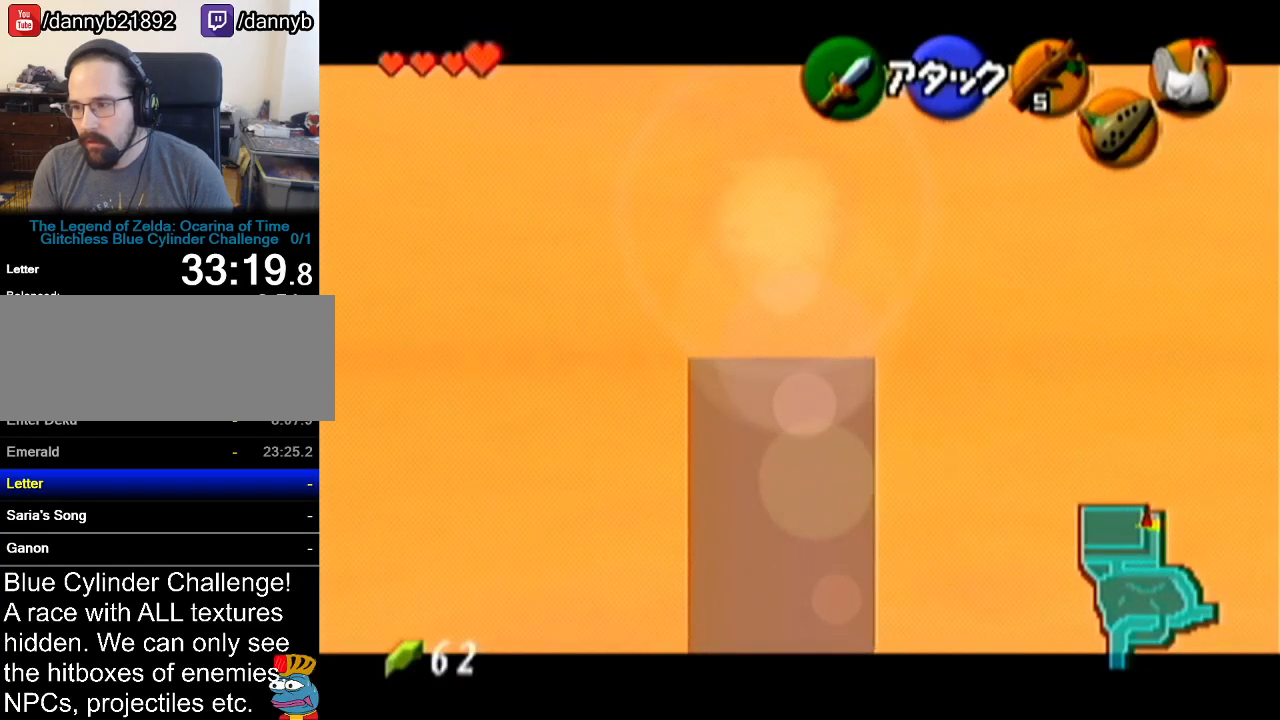
{"buttons": ["Z"], "left_stick": "left", "events": []}
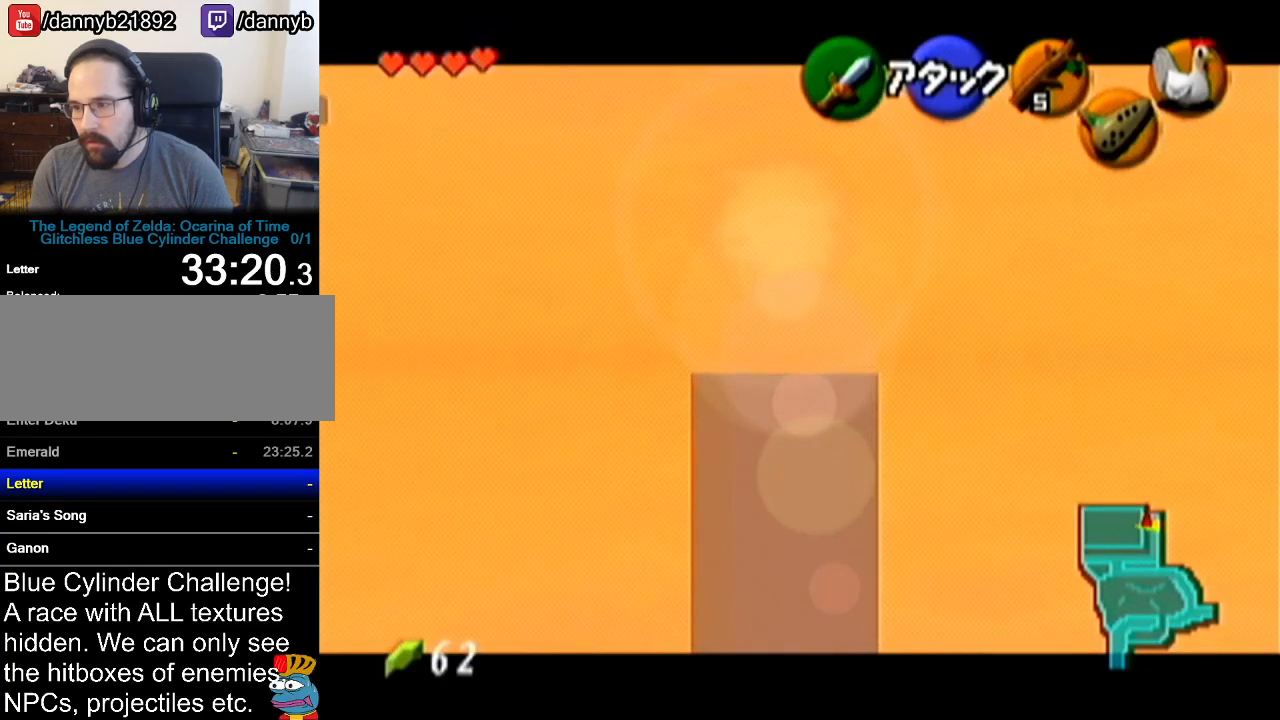
{"buttons": ["Z"], "left_stick": "left", "events": []}
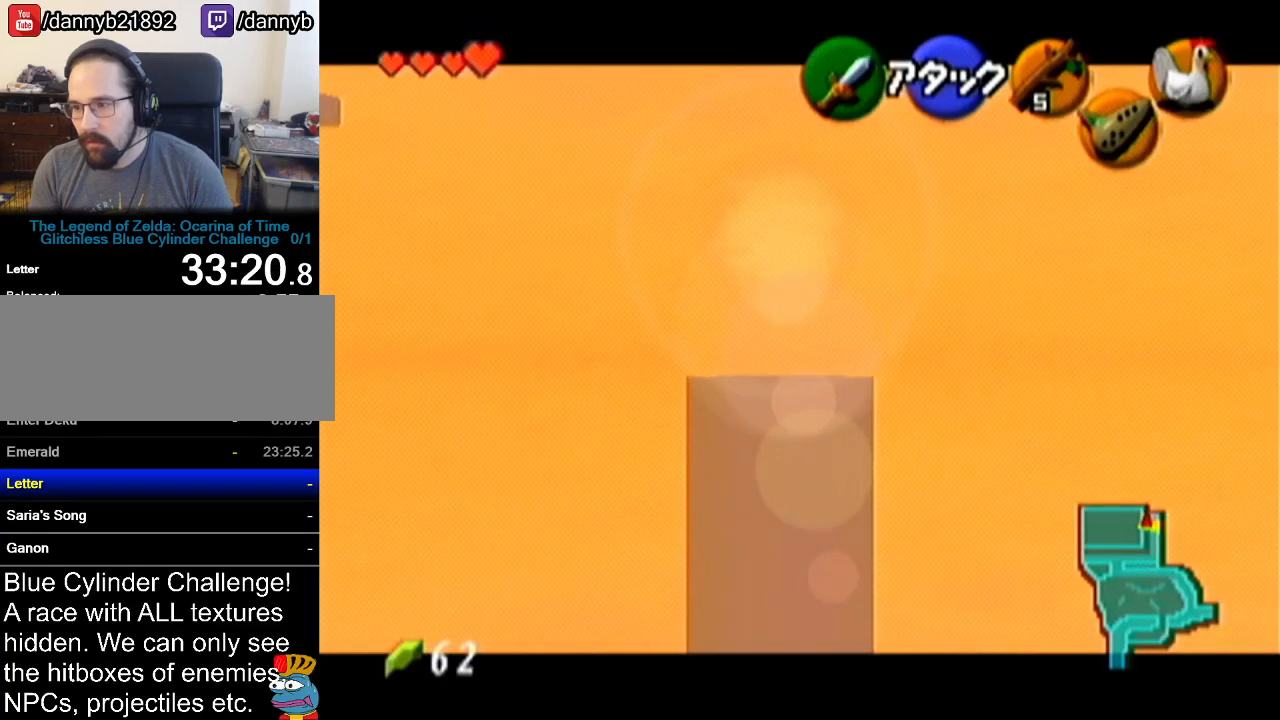
{"buttons": ["Z"], "left_stick": "left", "events": []}
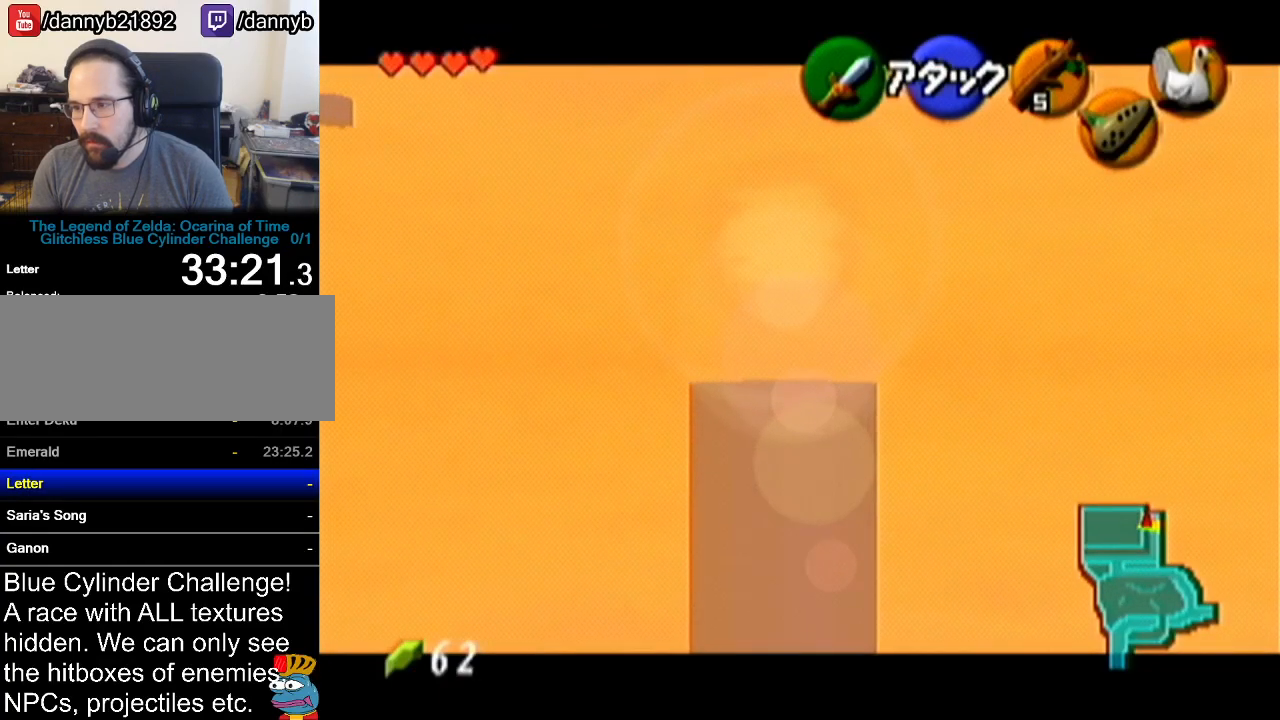
{"buttons": ["Z"], "left_stick": "left", "events": []}
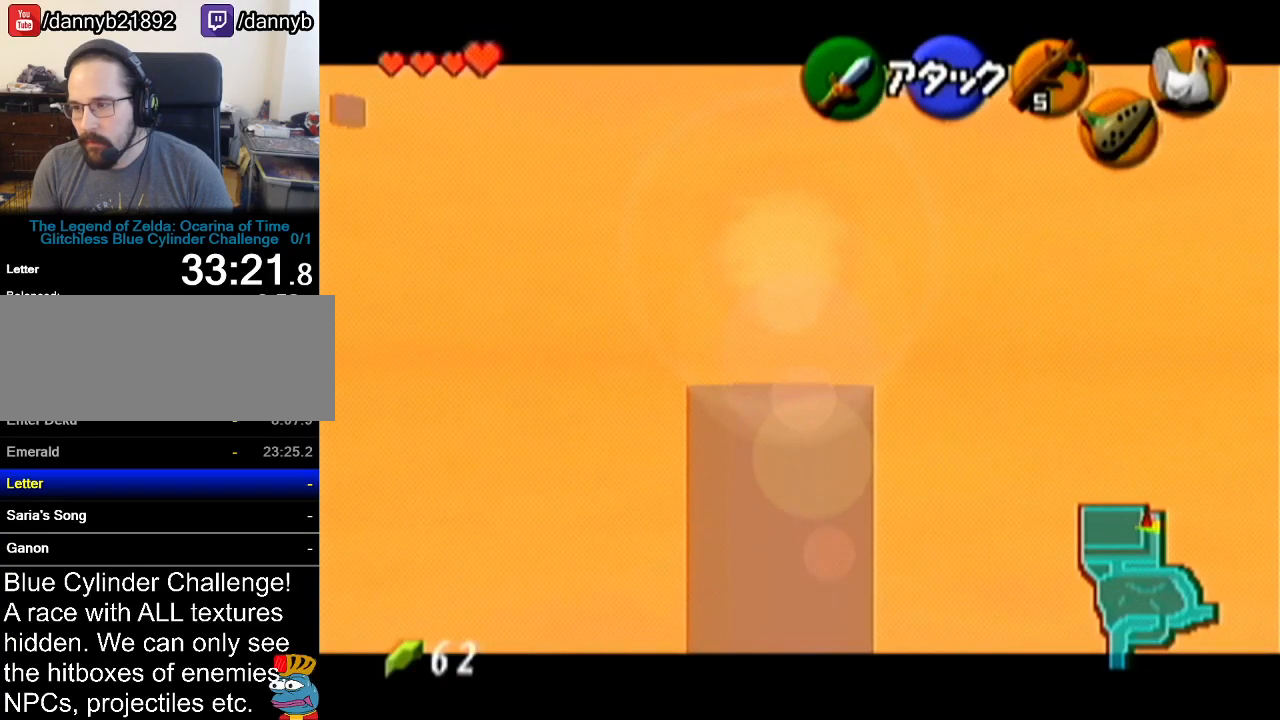
{"buttons": ["Z"], "left_stick": "left", "events": []}
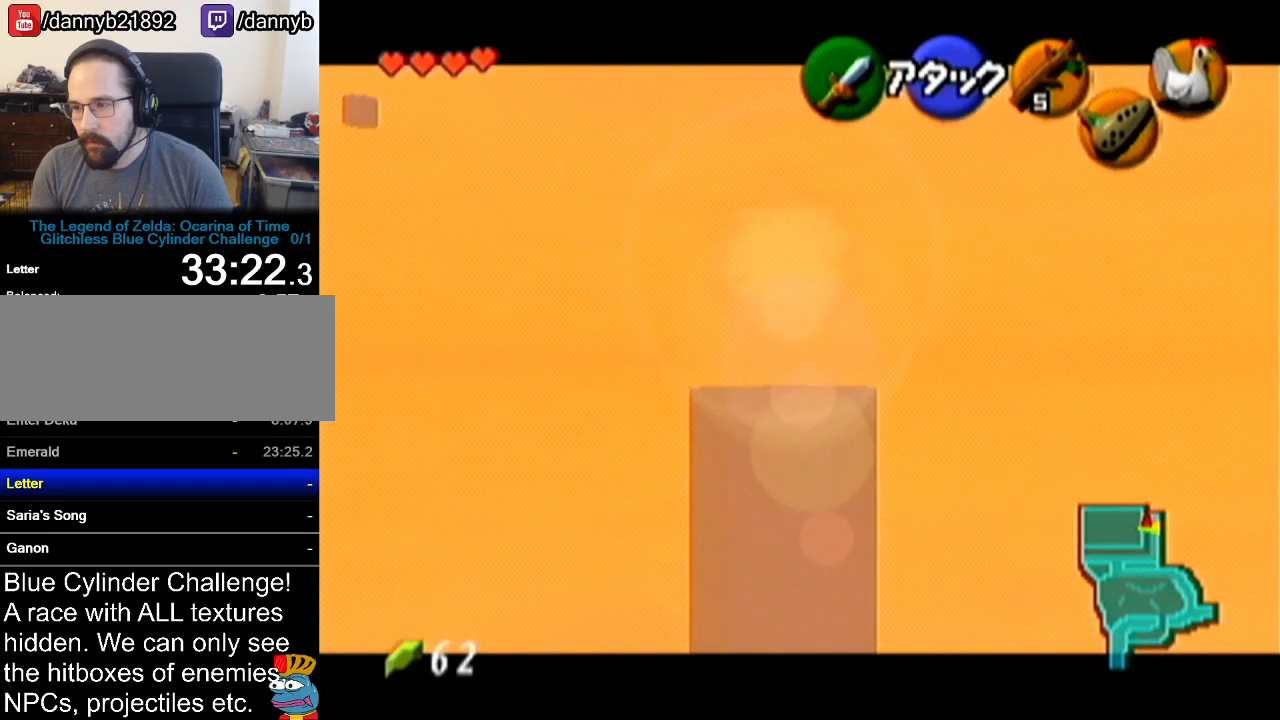
{"buttons": ["Z"], "left_stick": "left", "events": []}
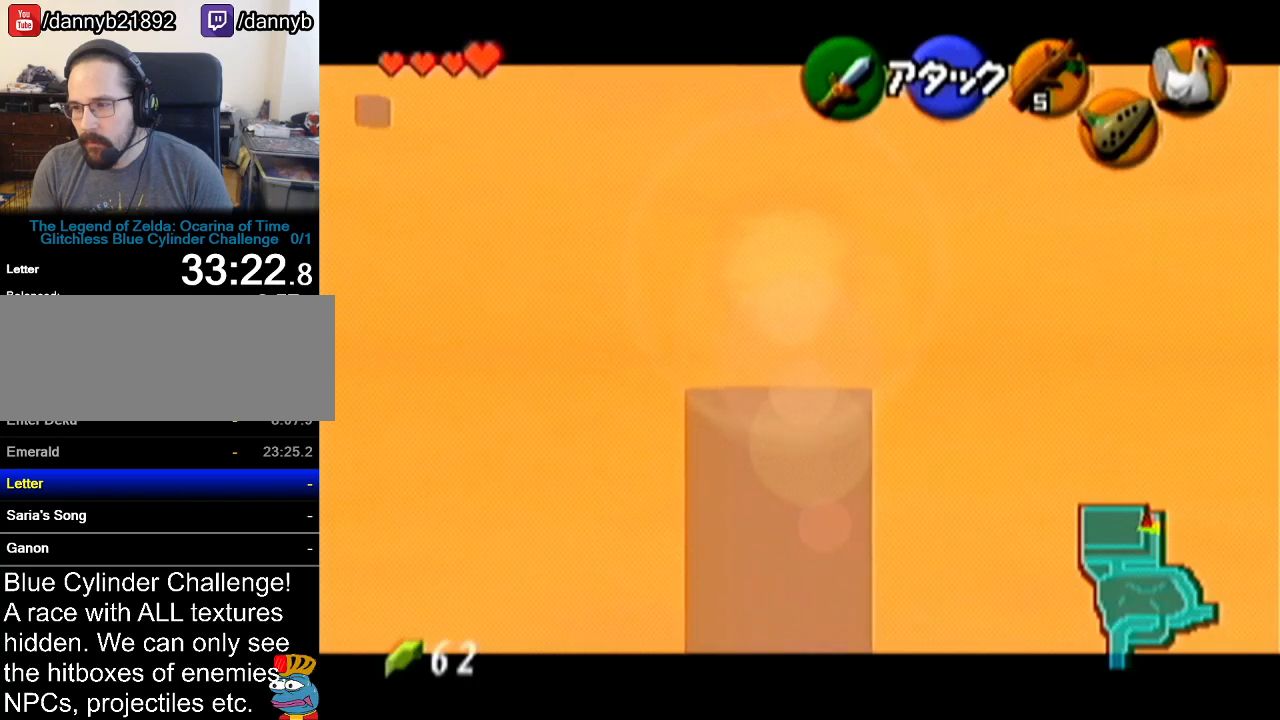
{"buttons": ["Z"], "left_stick": "left", "events": []}
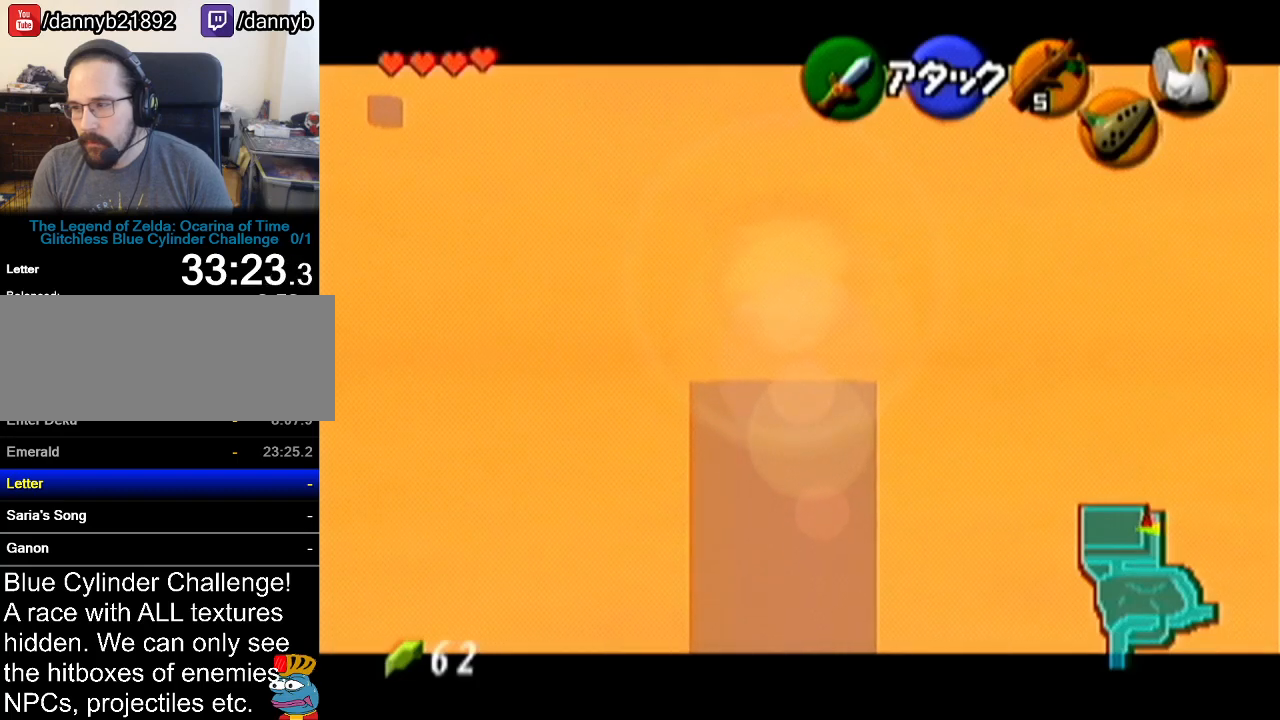
{"buttons": ["Z"], "left_stick": "left", "events": []}
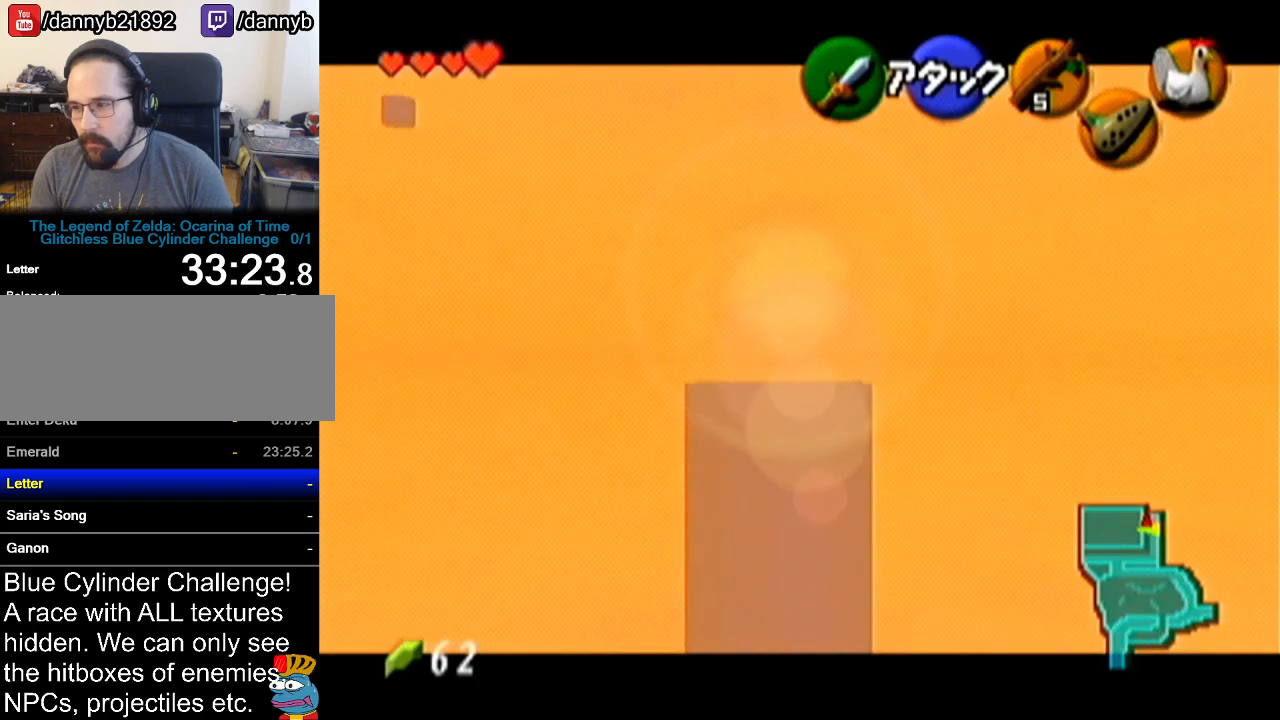
{"buttons": ["Z"], "left_stick": "down-right", "events": [[317, "left_stick", "center"], [467, "left_stick", "down-right"]]}
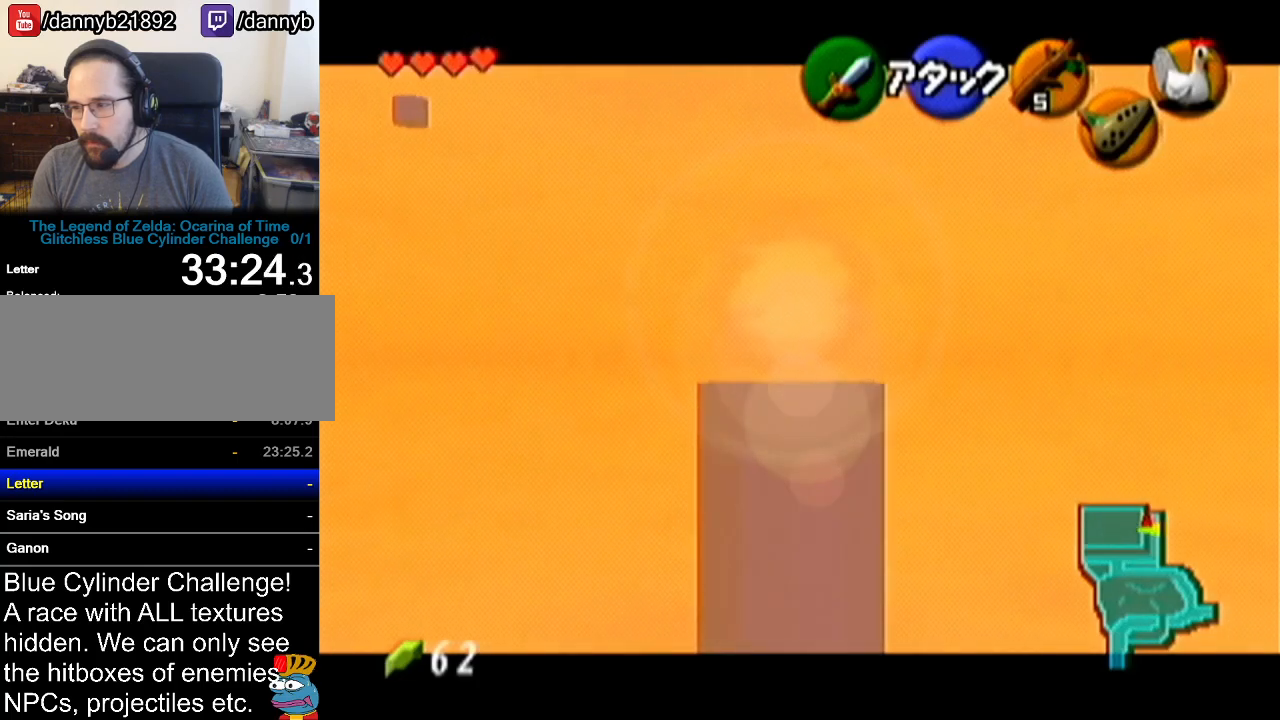
{"buttons": ["Z"], "left_stick": "right", "events": [[350, "left_stick", "right"]]}
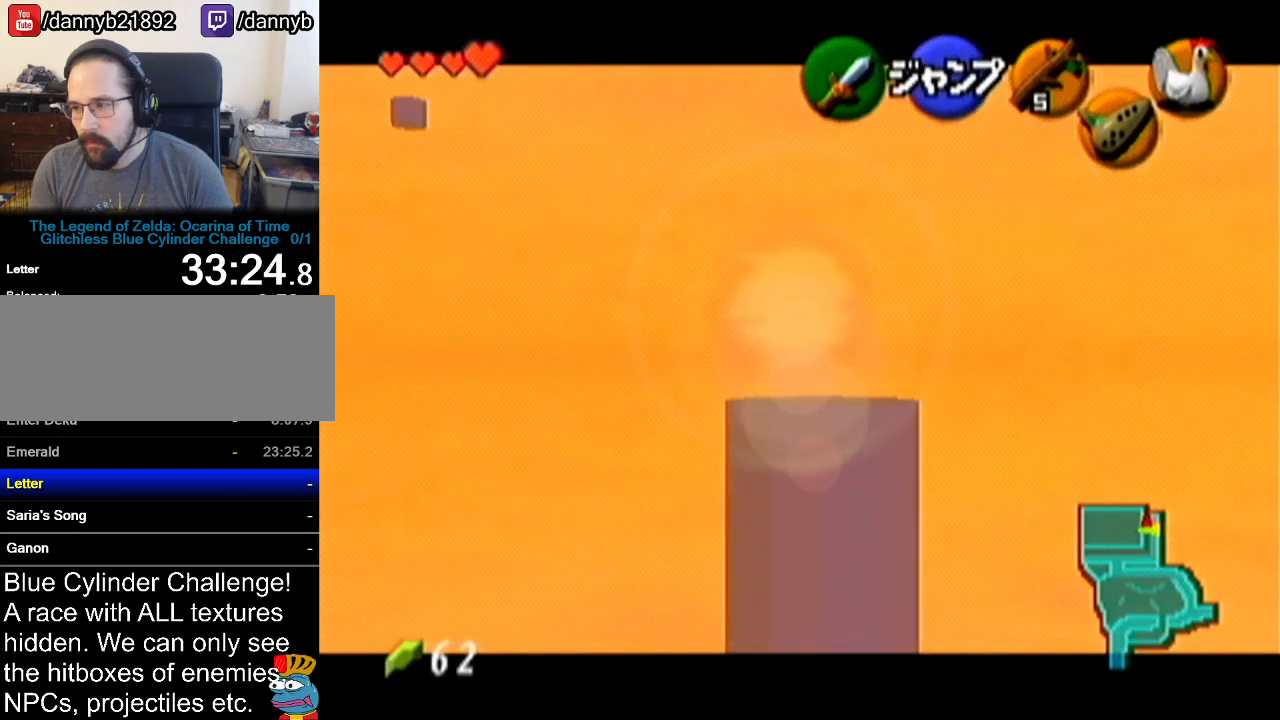
{"buttons": ["Z"], "left_stick": "right", "events": []}